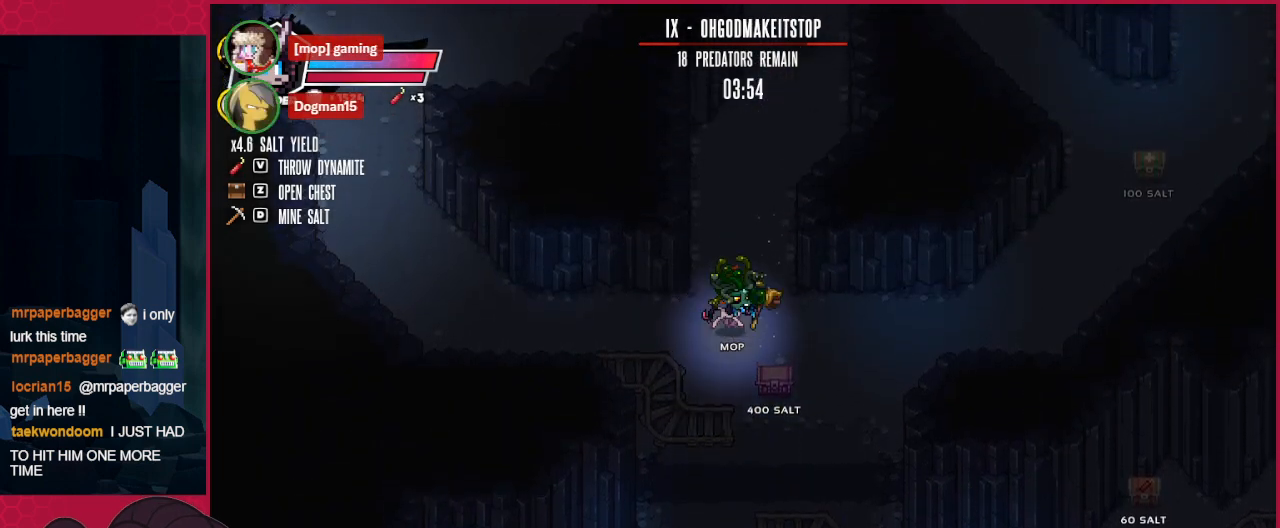
Gameplay with keyboard; each line is a JSON object with the keys held at the frame after it. "events" lists presses ("down") and releases ("up") of "a", "b", "c", "d", "down", "left", "right" and "up" between this image and that frame as [ms after this image, input, new state], when the widget could be followed in between. No other keys are recorded. Mouse input is not recorded.
{"keys": ["left"], "events": [[172, "right", "up"], [275, "left", "down"]]}
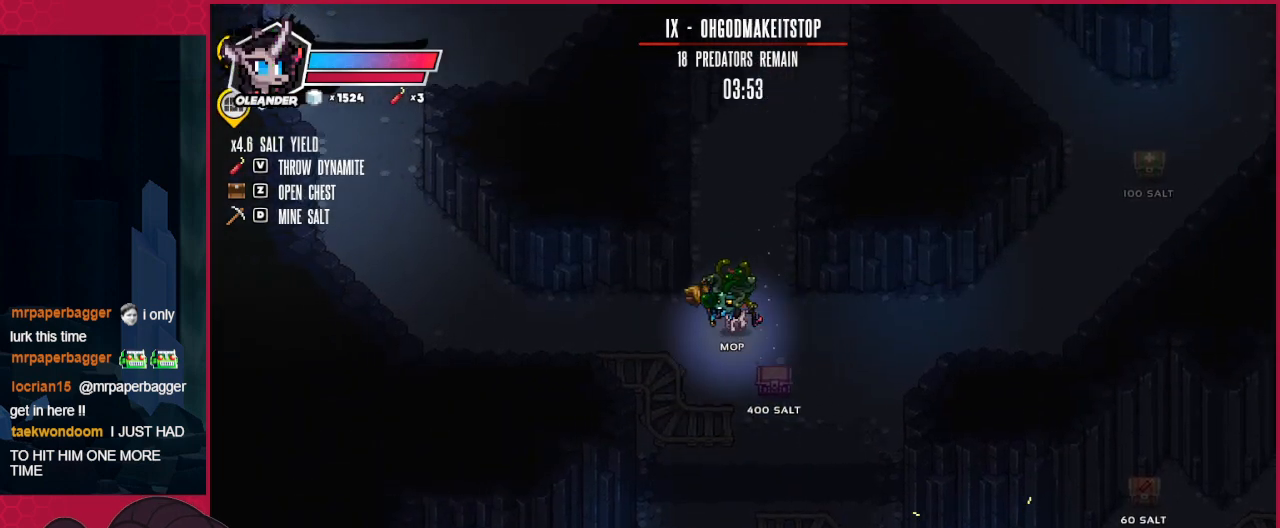
{"keys": ["right"], "events": [[34, "down", "down"], [69, "left", "up"], [482, "down", "up"], [482, "right", "down"]]}
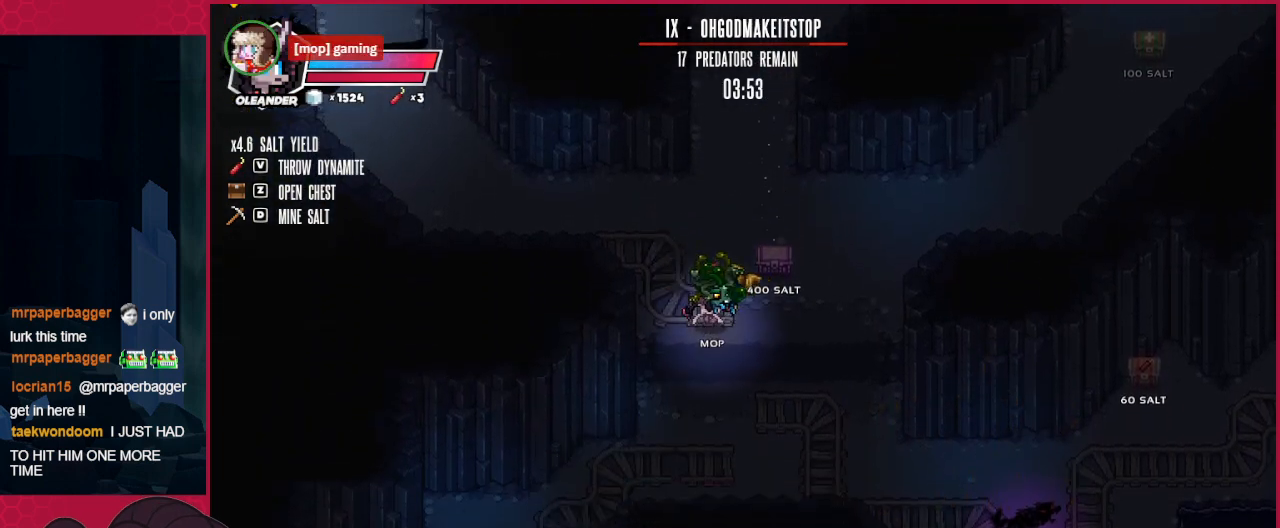
{"keys": ["down", "right"], "events": [[207, "down", "down"]]}
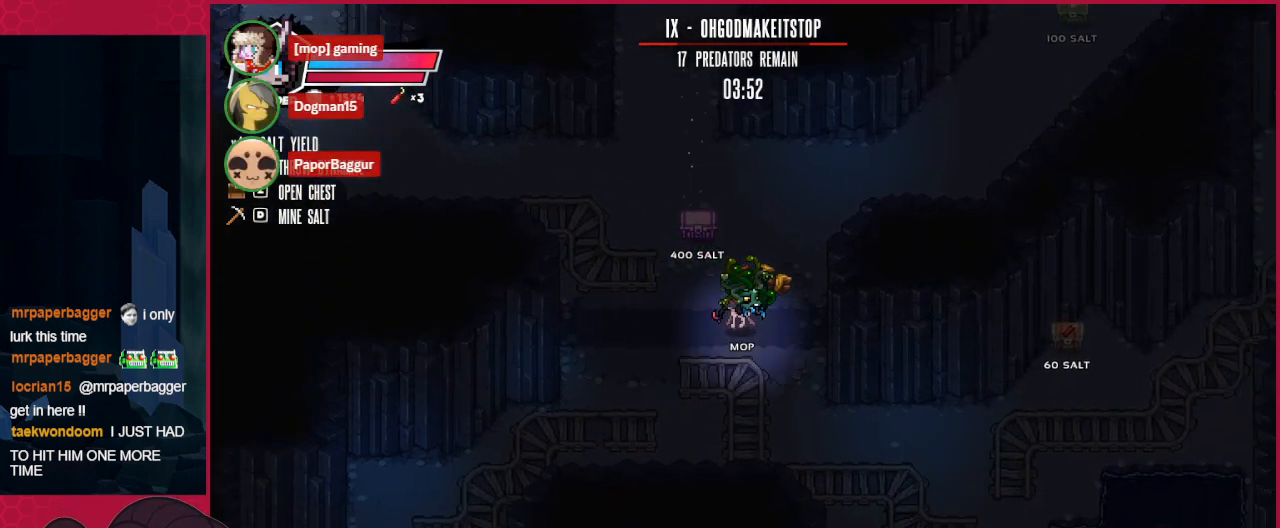
{"keys": ["down", "right"], "events": []}
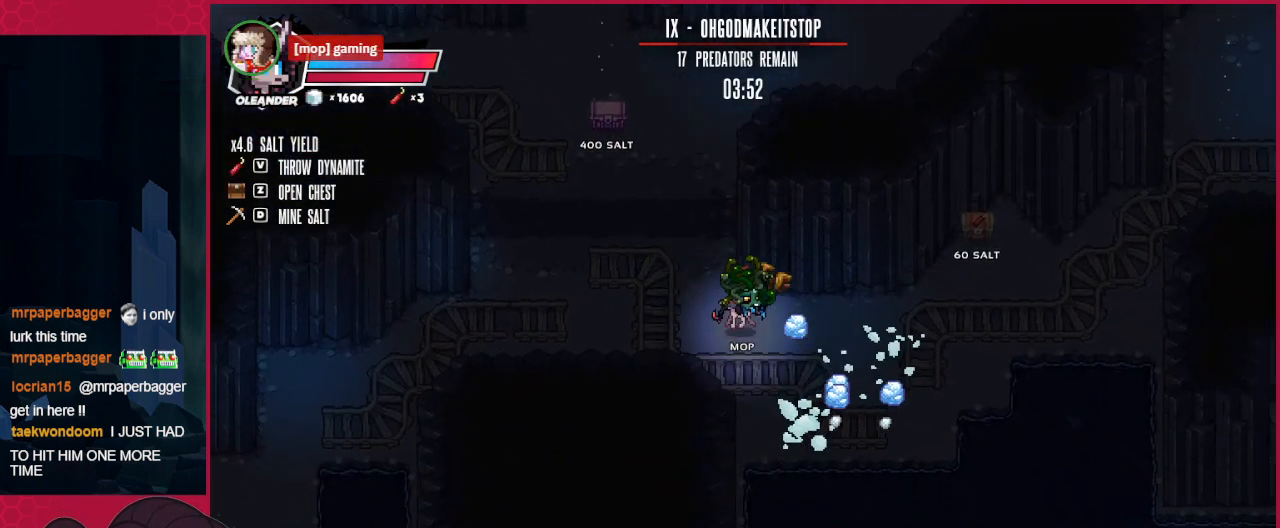
{"keys": ["right"], "events": [[34, "down", "up"]]}
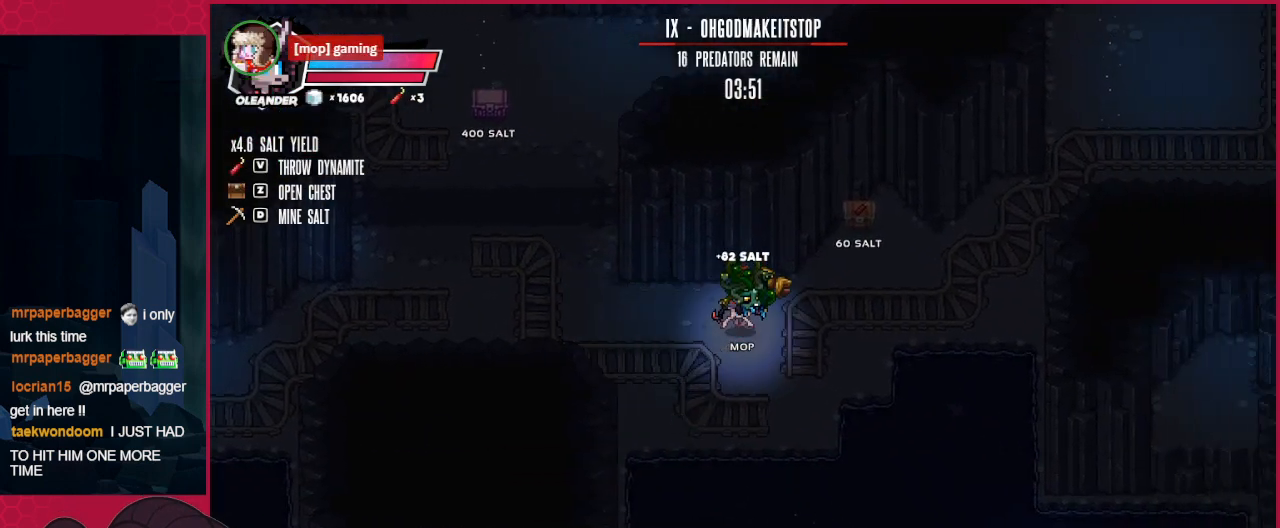
{"keys": ["a"], "events": [[69, "up", "down"], [413, "right", "up"], [413, "up", "up"], [447, "a", "down"]]}
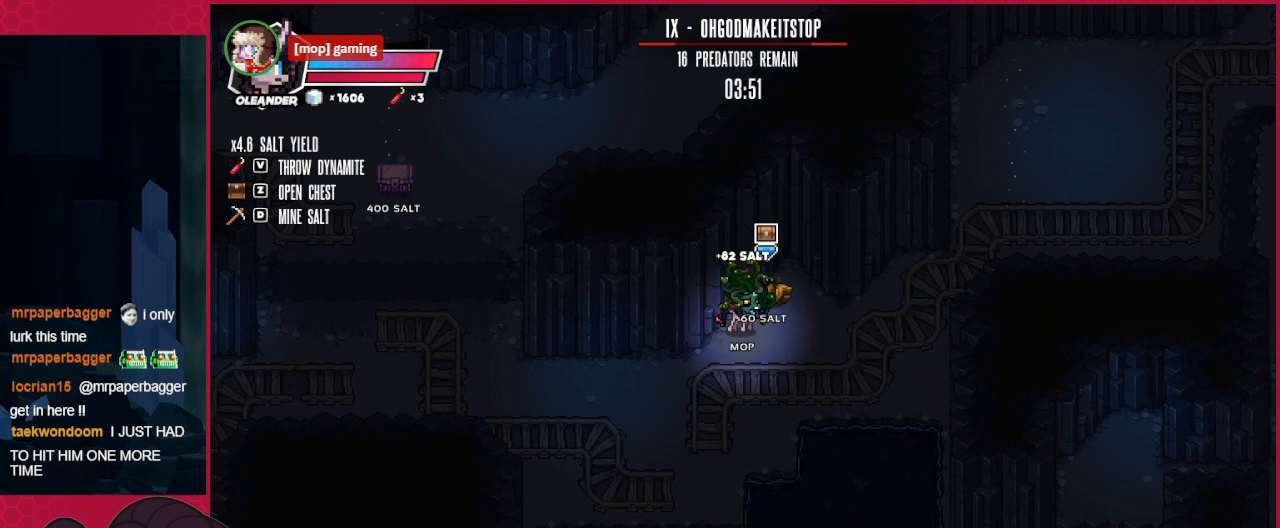
{"keys": ["left"], "events": [[35, "a", "up"], [35, "down", "down"], [35, "left", "down"], [344, "down", "up"]]}
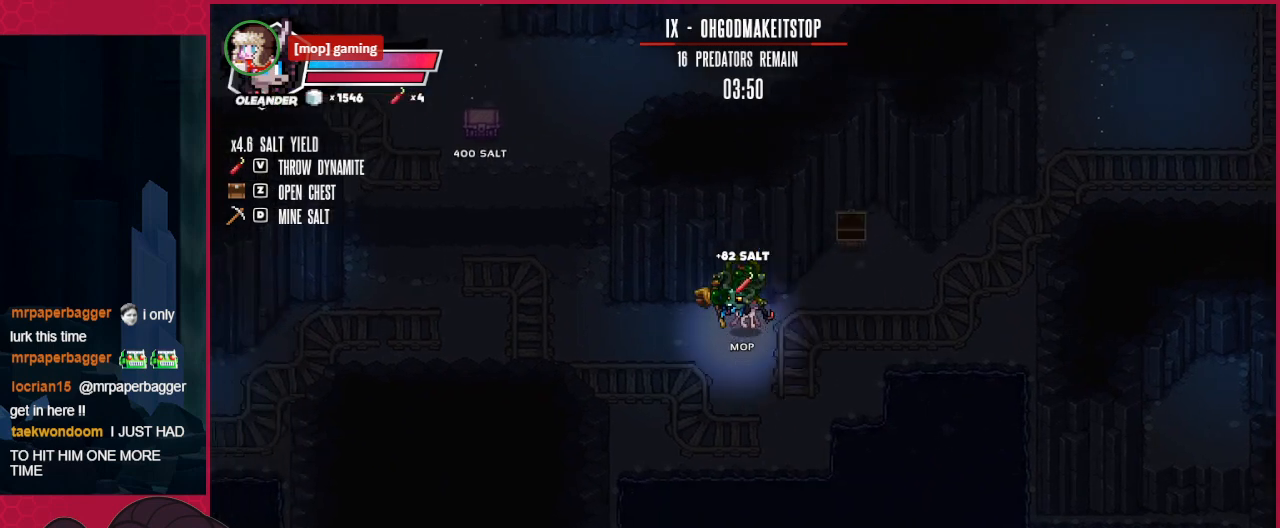
{"keys": ["left", "up"], "events": [[241, "up", "down"]]}
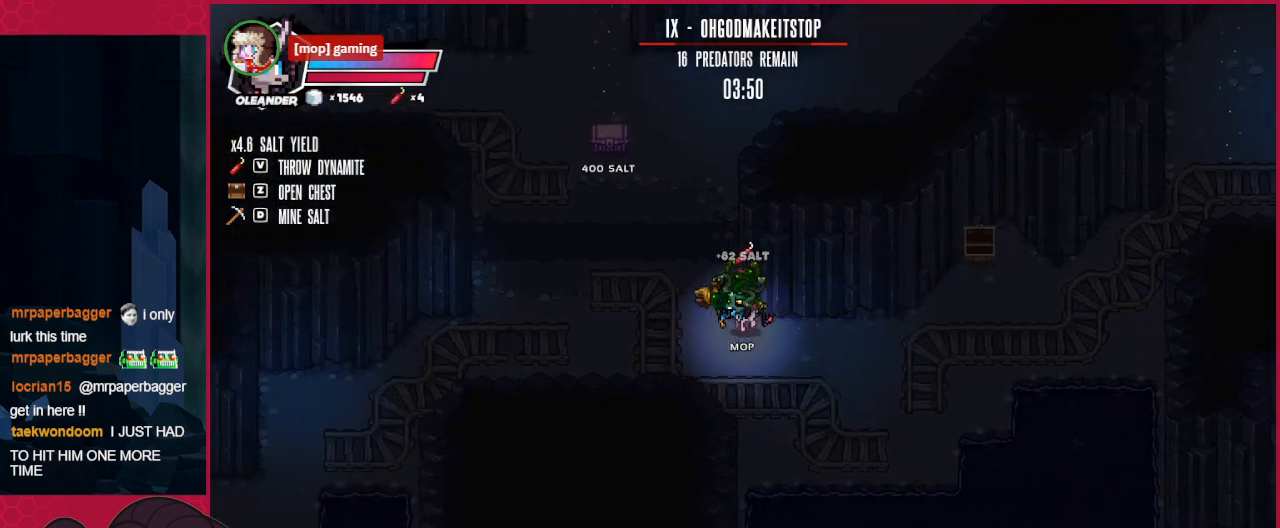
{"keys": ["left", "up"], "events": []}
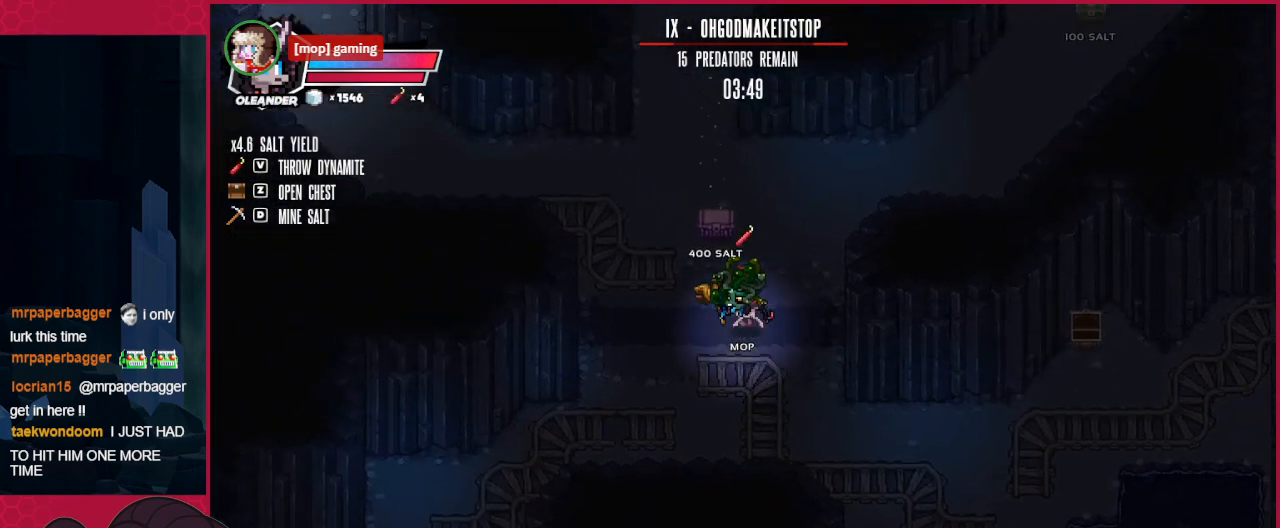
{"keys": [], "events": [[172, "left", "up"], [172, "right", "down"], [378, "right", "up"], [378, "up", "up"]]}
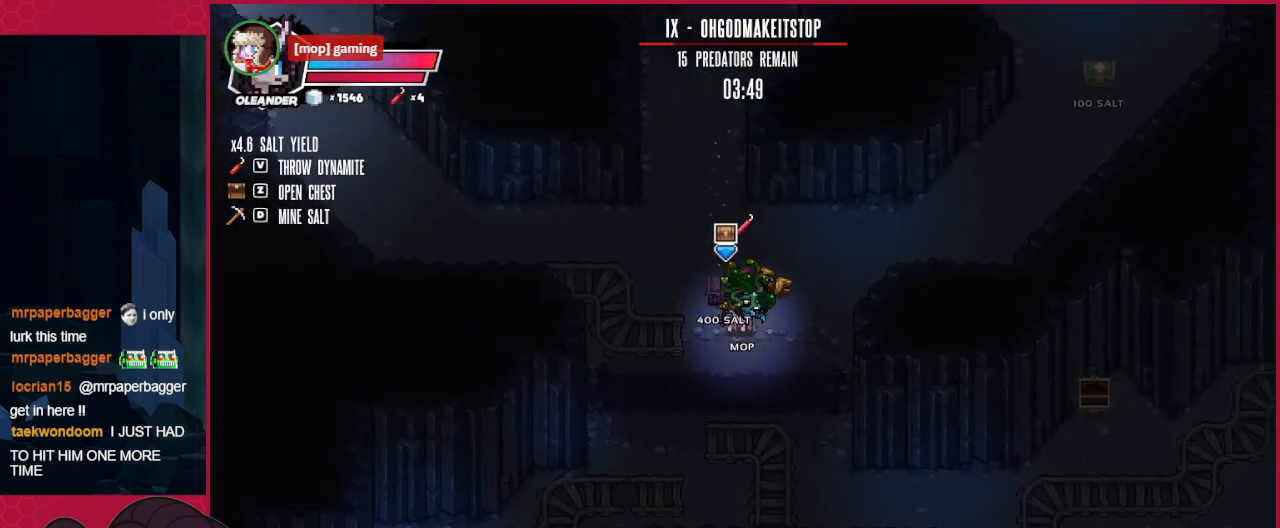
{"keys": ["up"], "events": [[275, "up", "down"]]}
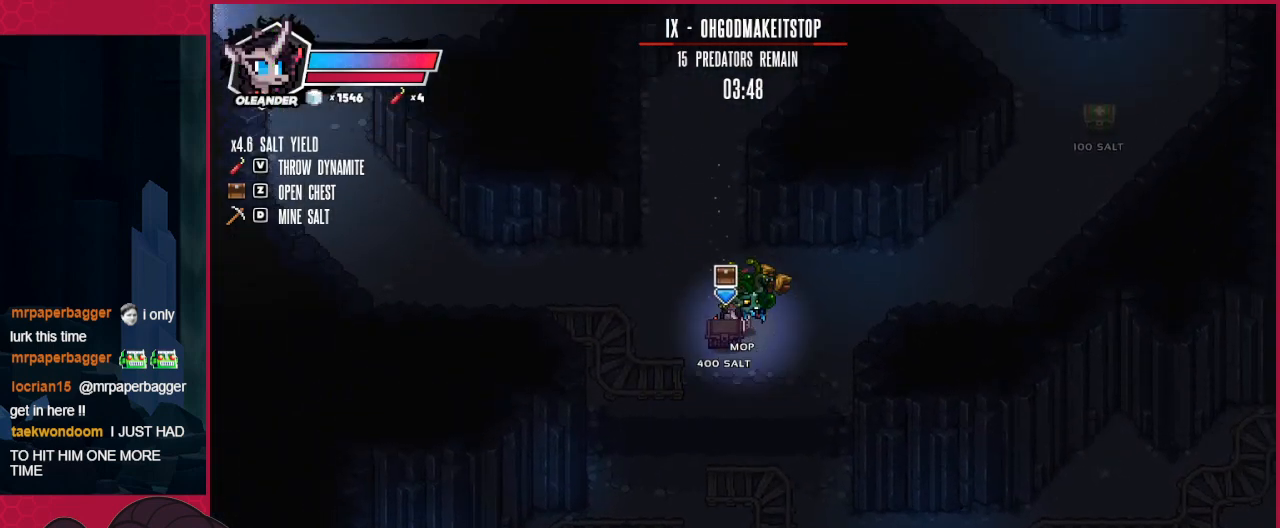
{"keys": ["up"], "events": [[34, "left", "down"], [413, "left", "up"]]}
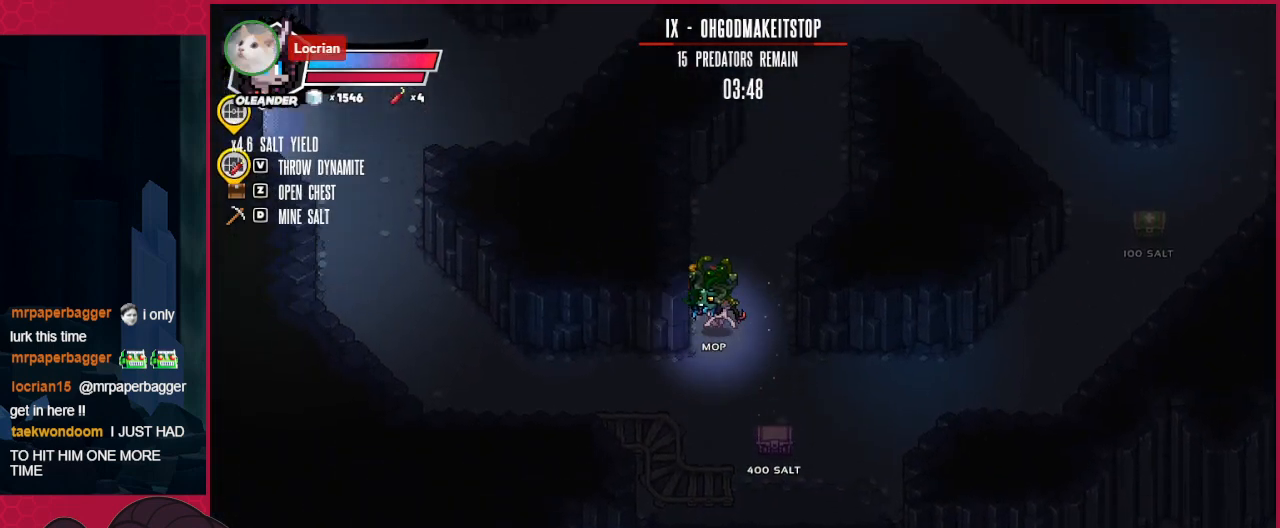
{"keys": ["up"], "events": [[207, "right", "down"], [413, "right", "up"]]}
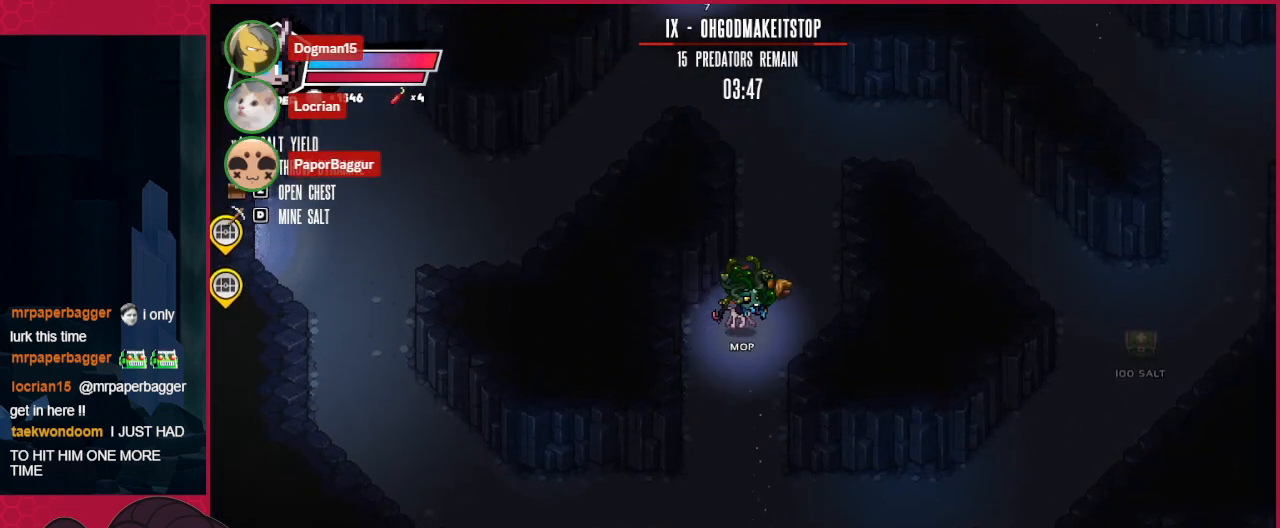
{"keys": ["down"], "events": [[104, "up", "up"], [207, "down", "down"]]}
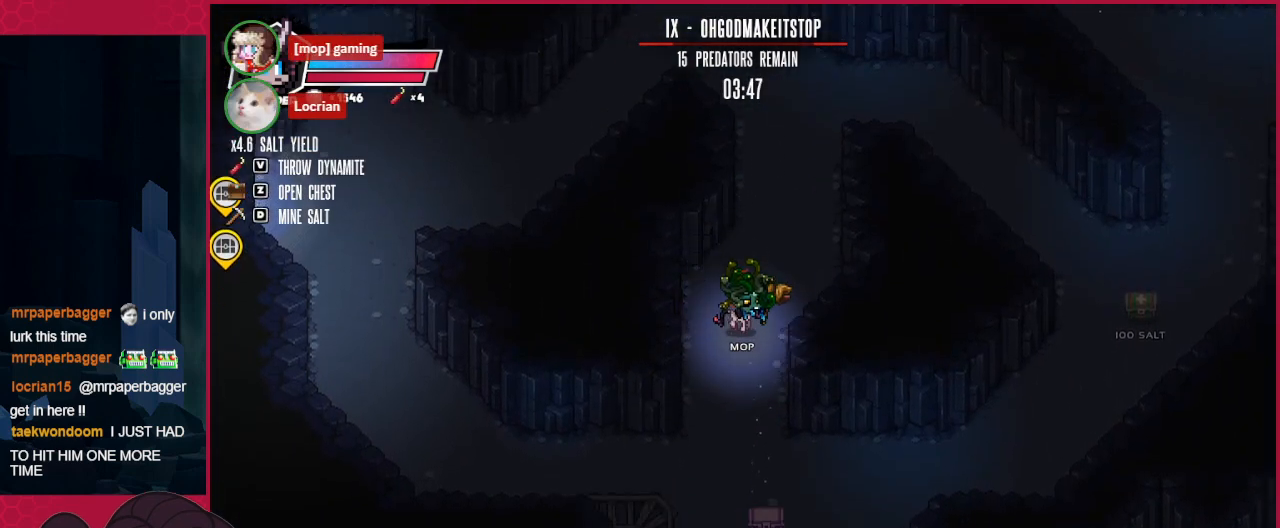
{"keys": ["up"], "events": [[275, "down", "up"], [310, "up", "down"]]}
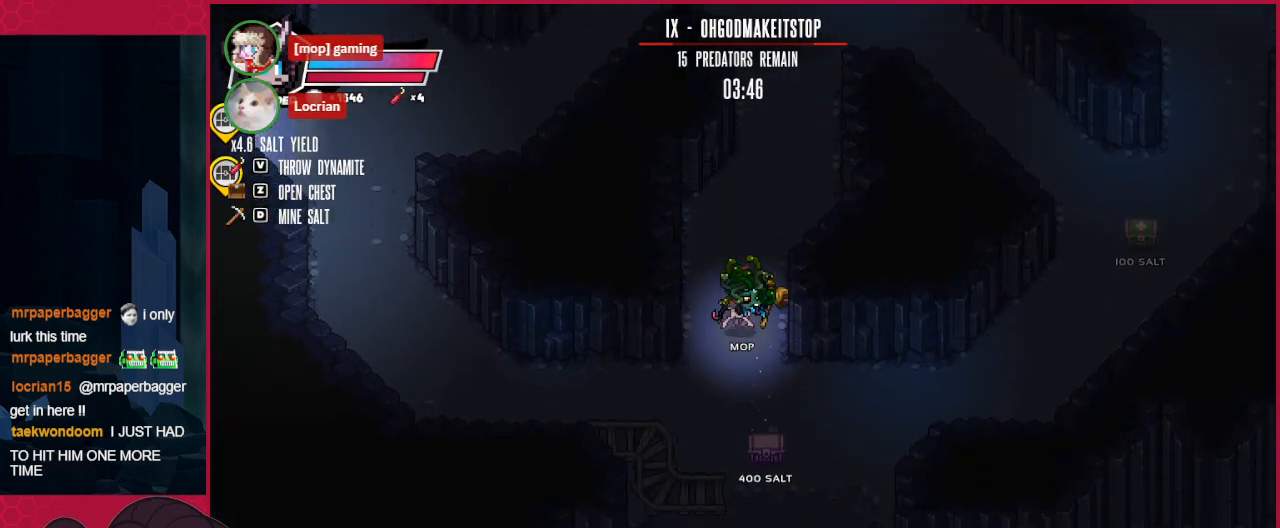
{"keys": ["up"], "events": [[413, "right", "down"], [516, "right", "up"]]}
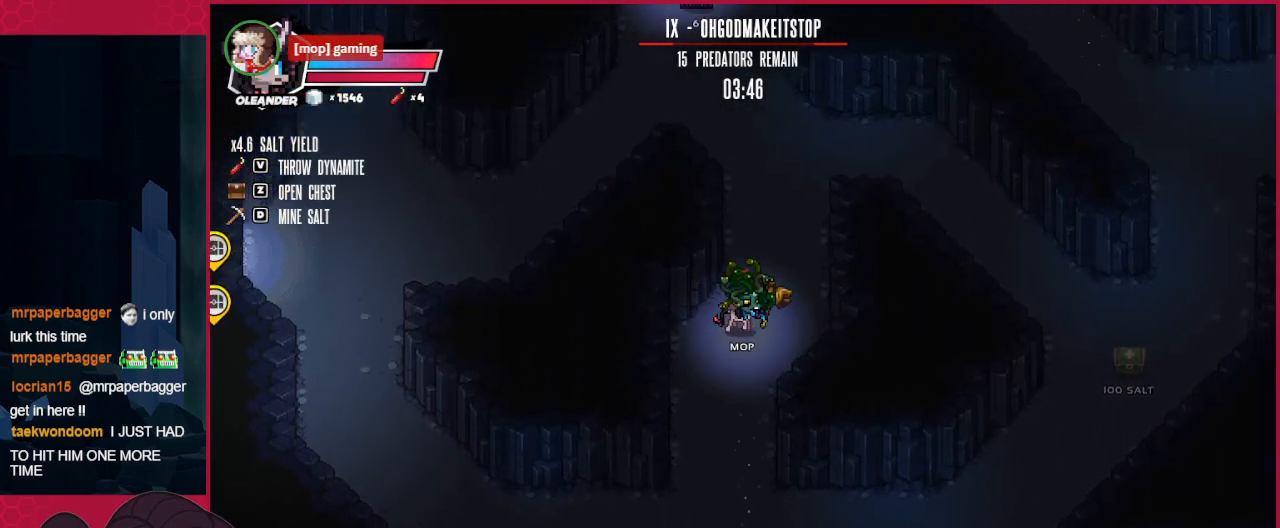
{"keys": ["up"], "events": []}
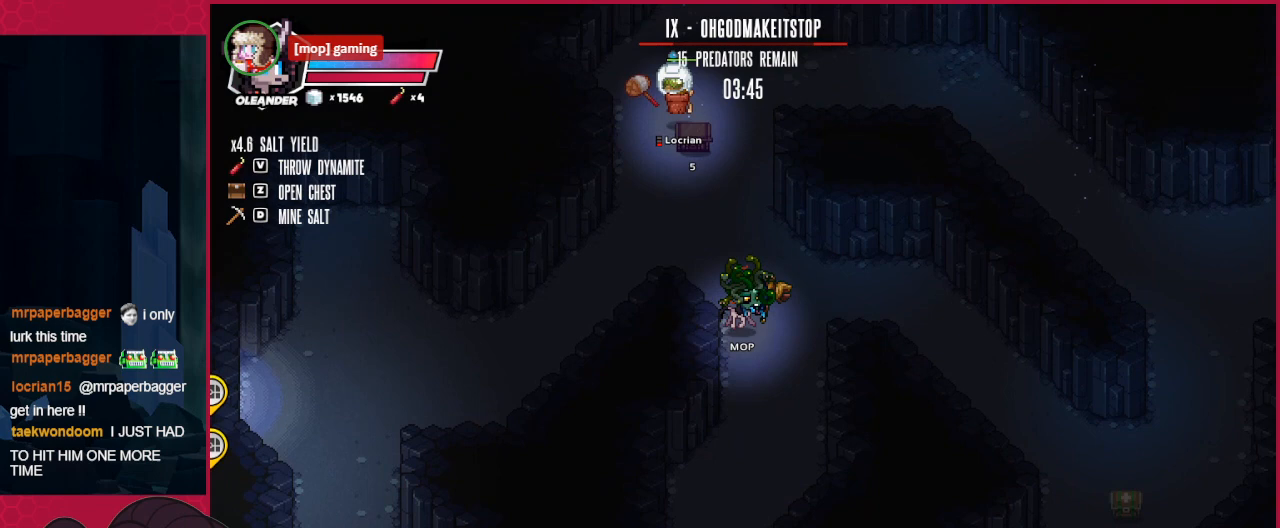
{"keys": [], "events": [[34, "right", "down"], [137, "right", "up"], [172, "left", "down"], [275, "left", "up"], [275, "up", "up"]]}
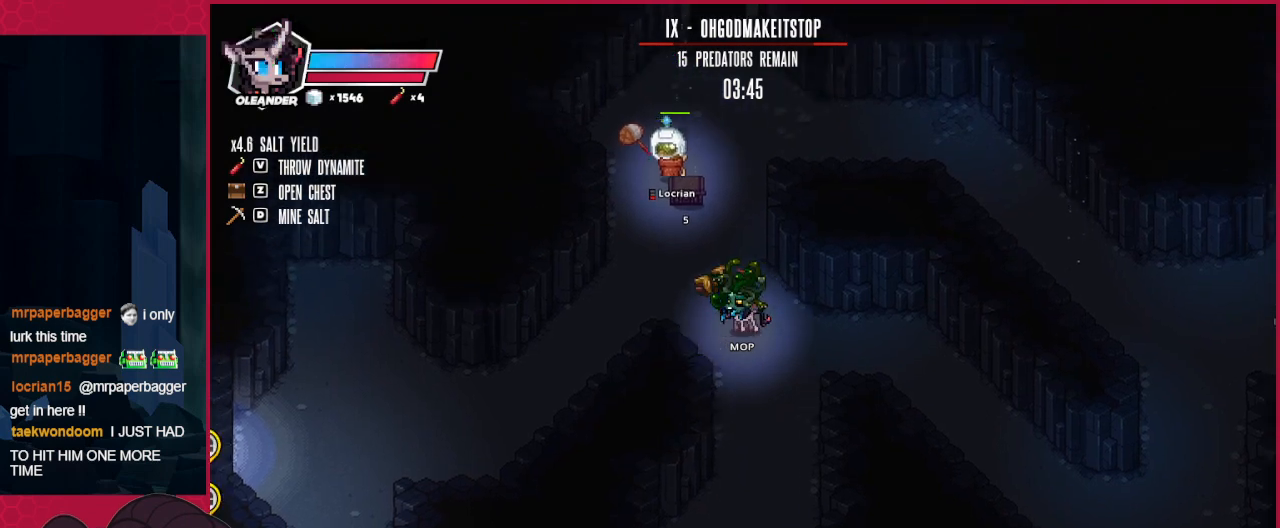
{"keys": ["down"], "events": [[276, "down", "down"]]}
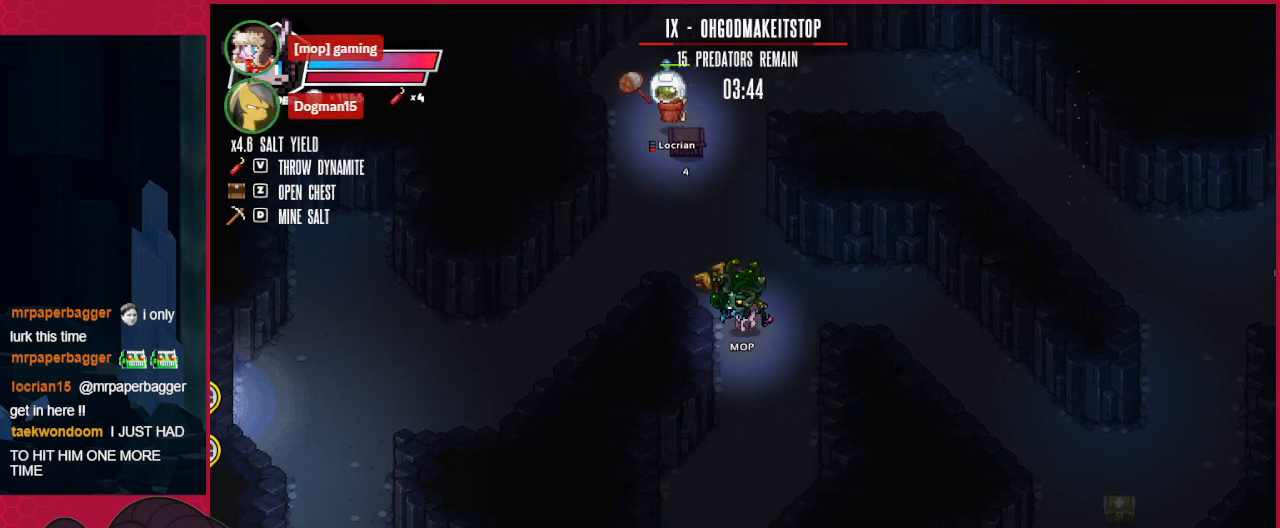
{"keys": ["up"], "events": [[138, "down", "up"], [275, "up", "down"]]}
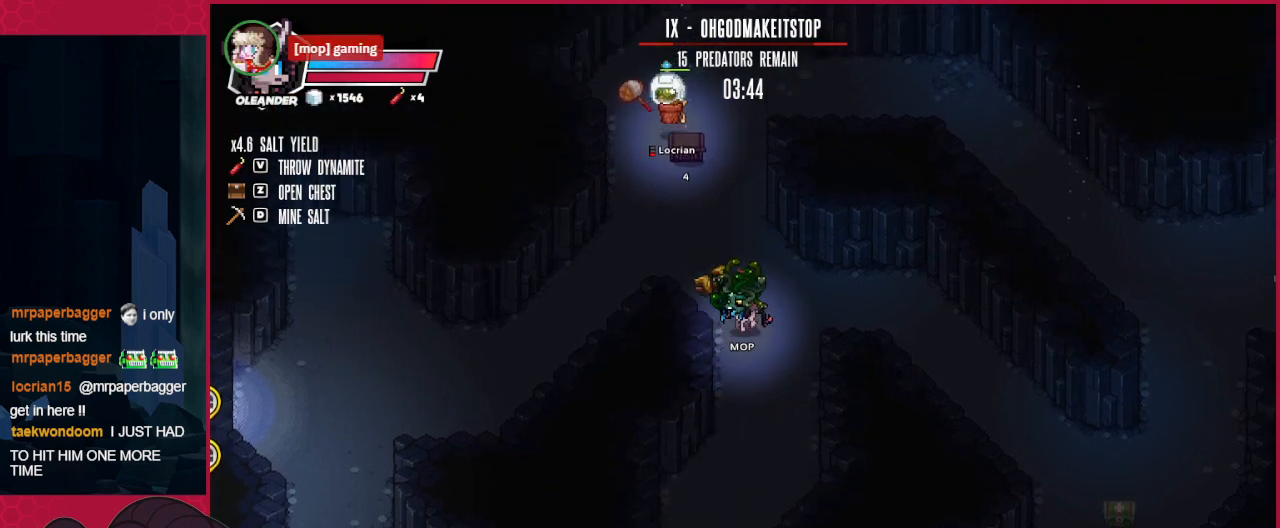
{"keys": ["down"], "events": [[172, "up", "up"], [206, "down", "down"]]}
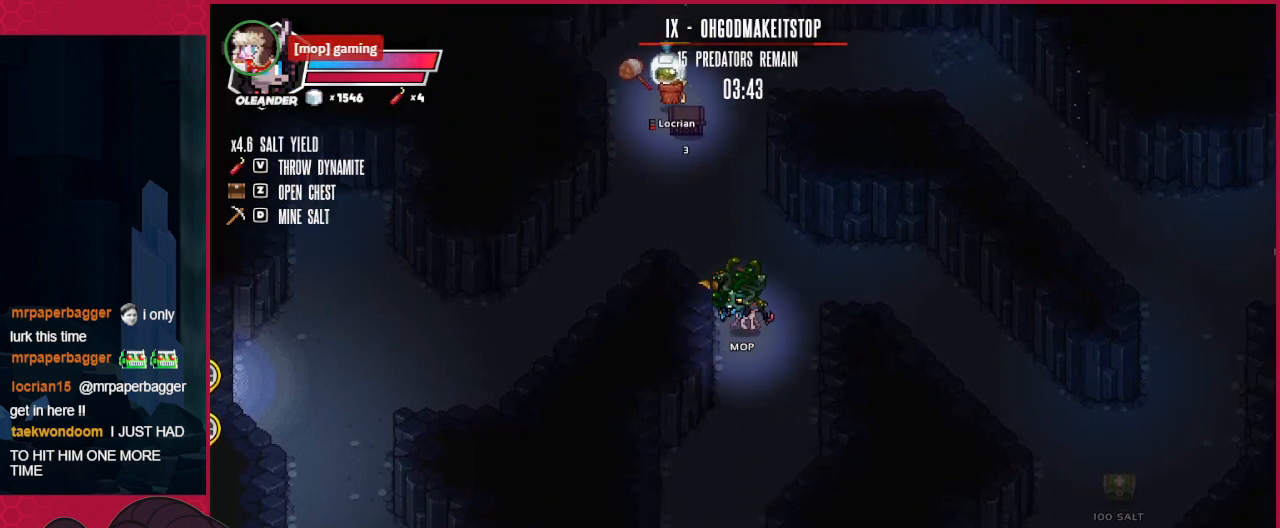
{"keys": ["down"], "events": []}
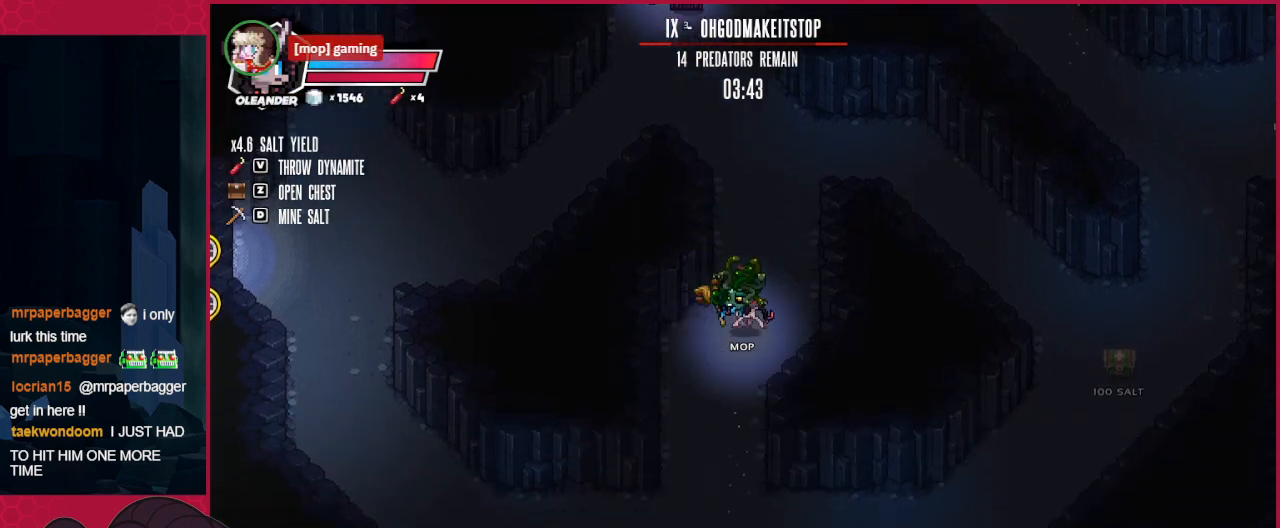
{"keys": ["down"], "events": []}
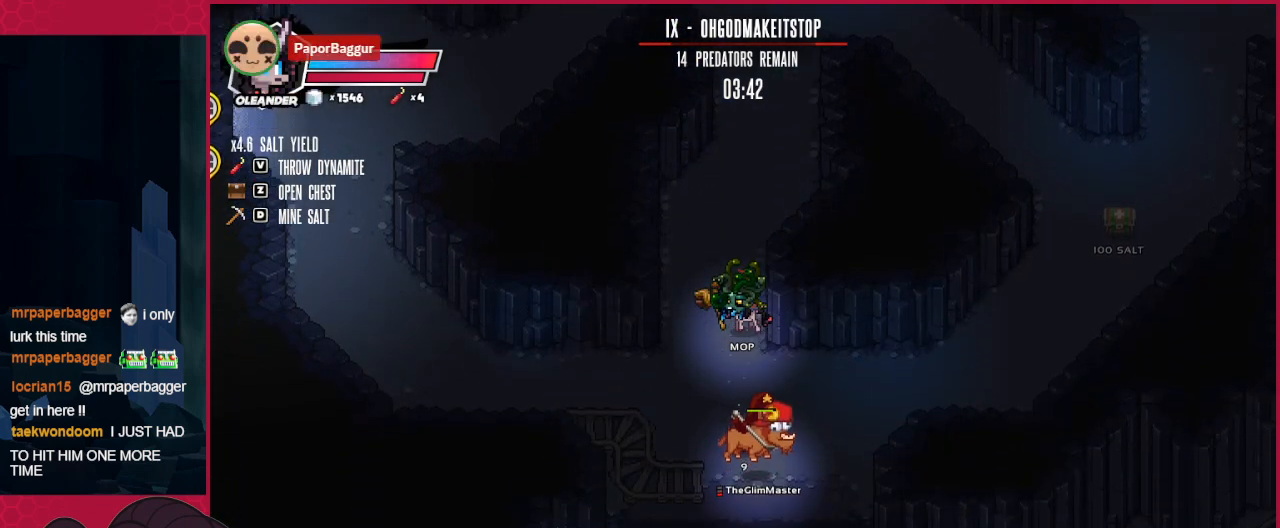
{"keys": ["up"], "events": [[275, "down", "up"], [309, "up", "down"]]}
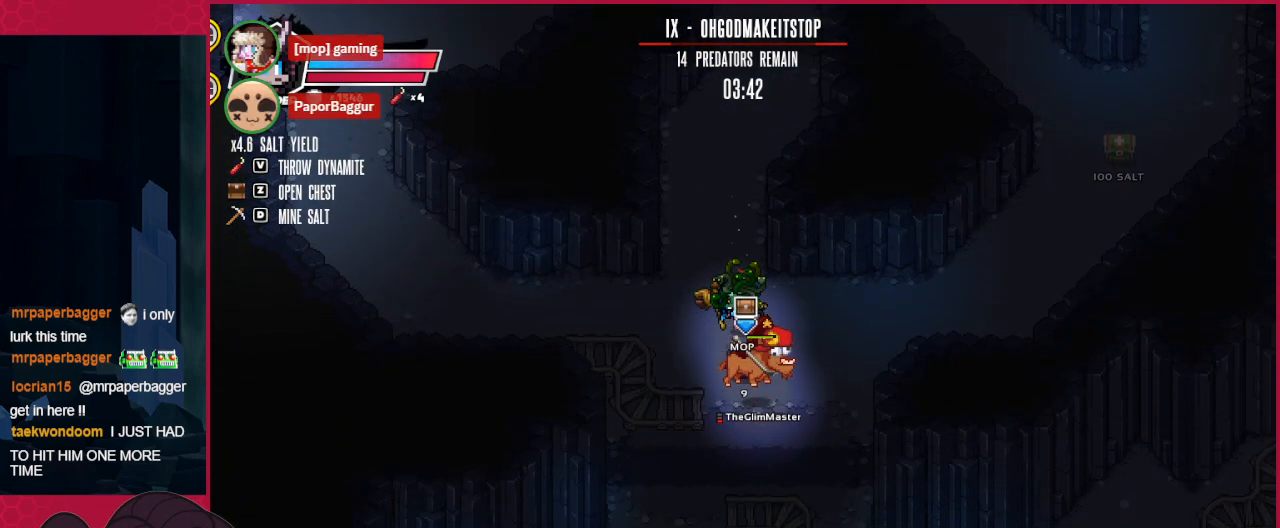
{"keys": ["up"], "events": []}
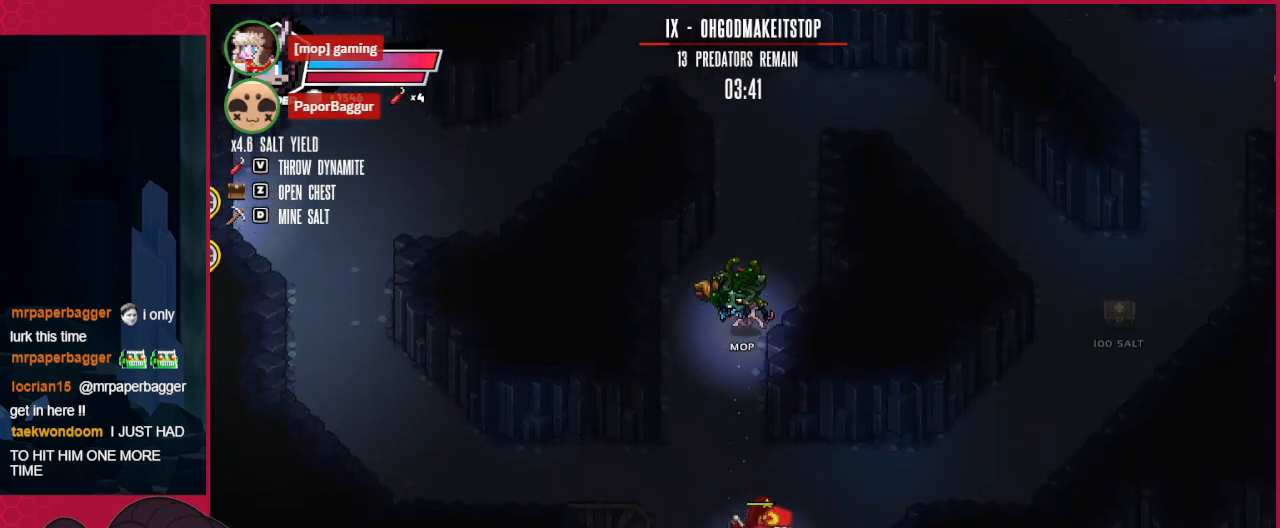
{"keys": ["up"], "events": []}